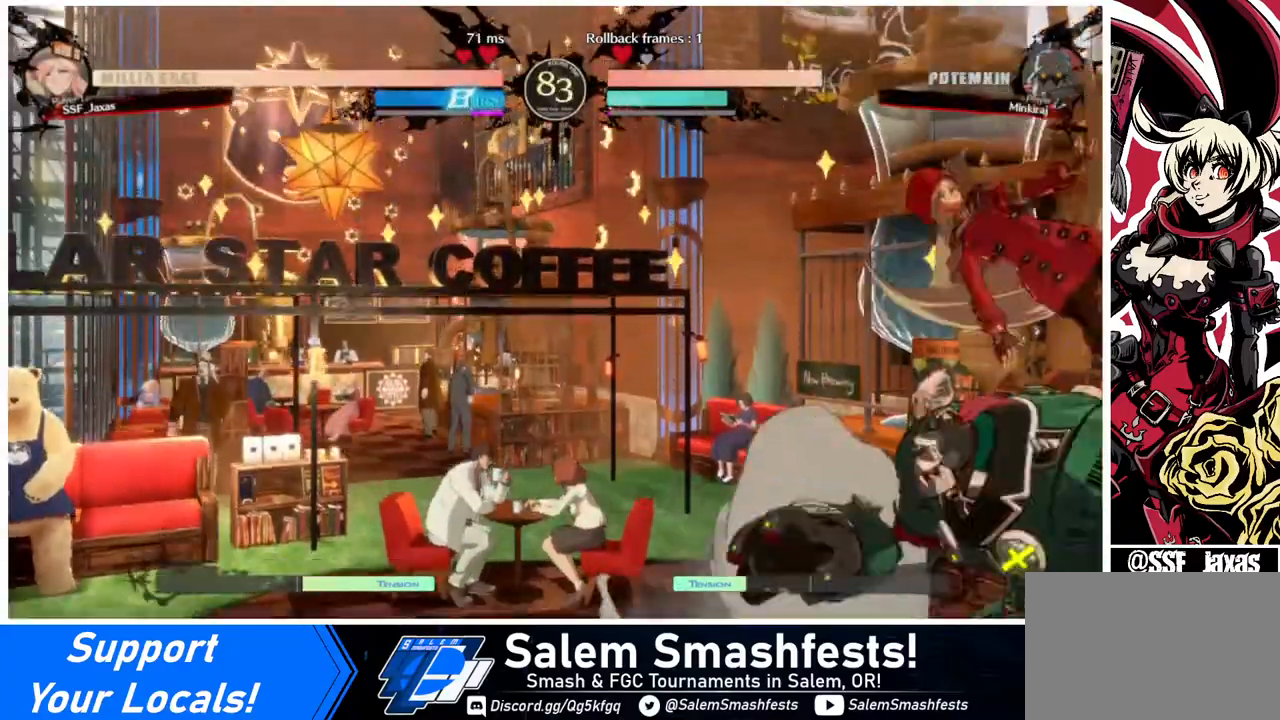
Gameplay with a controller (arcade stick); each line is a JSON object with the inputs held at the frame after it. "events" lists button and stick changes between this image and that frame as [ms after this image, input, new state], when the widget could be followed in between. Not read: L3 R3.
{"buttons": ["SQUARE"], "events": [[40, "SQUARE", "down"], [200, "SQUARE", "up"], [240, "L1", "down"], [440, "L1", "up"], [520, "SQUARE", "down"]]}
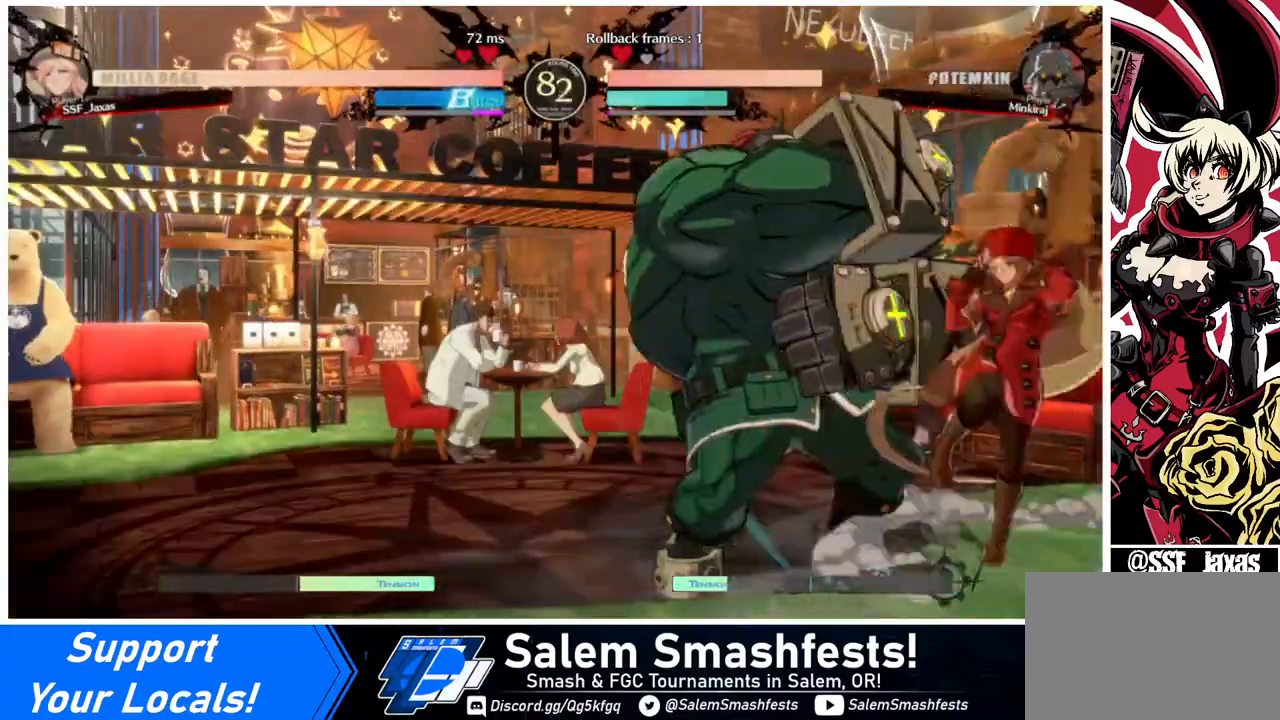
{"buttons": [], "events": [[120, "DPAD_DOWN", "down"], [120, "SQUARE", "up"], [280, "R2", "down"], [360, "R2", "up"], [400, "DPAD_DOWN", "up"]]}
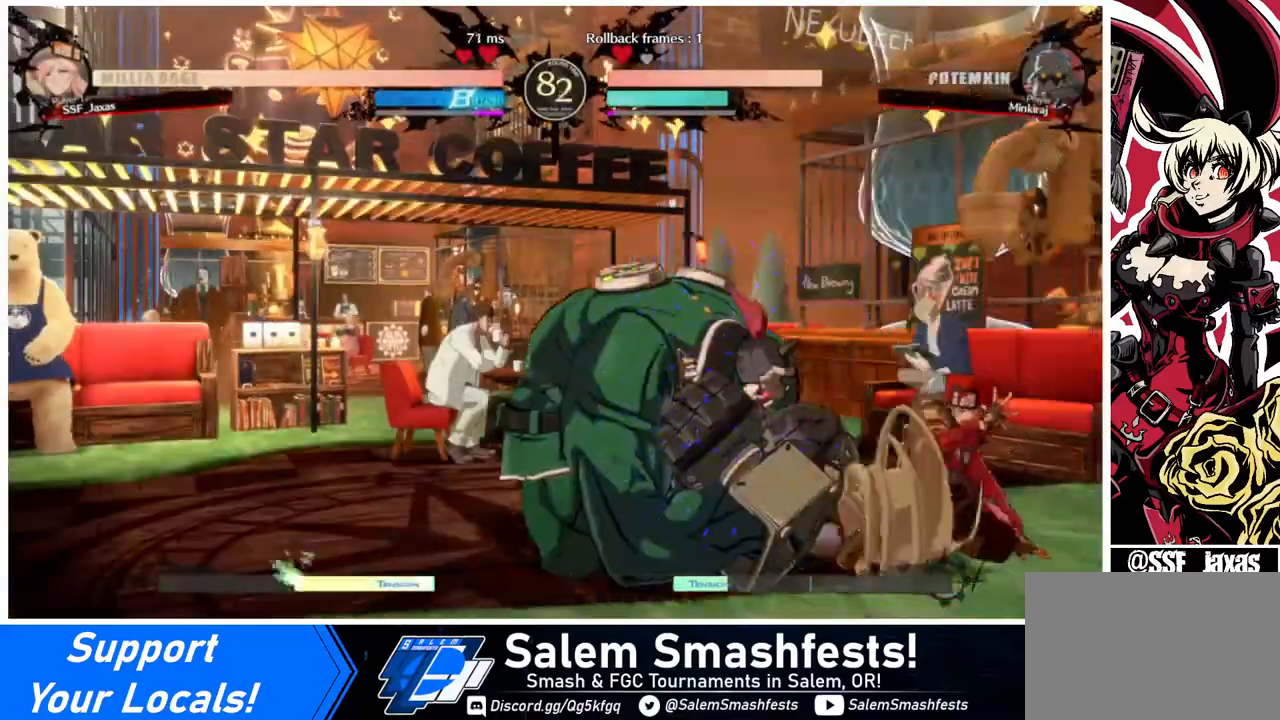
{"buttons": ["DPAD_LEFT"], "events": [[240, "DPAD_DOWN", "down"], [320, "DPAD_DOWN", "up"], [320, "DPAD_LEFT", "down"]]}
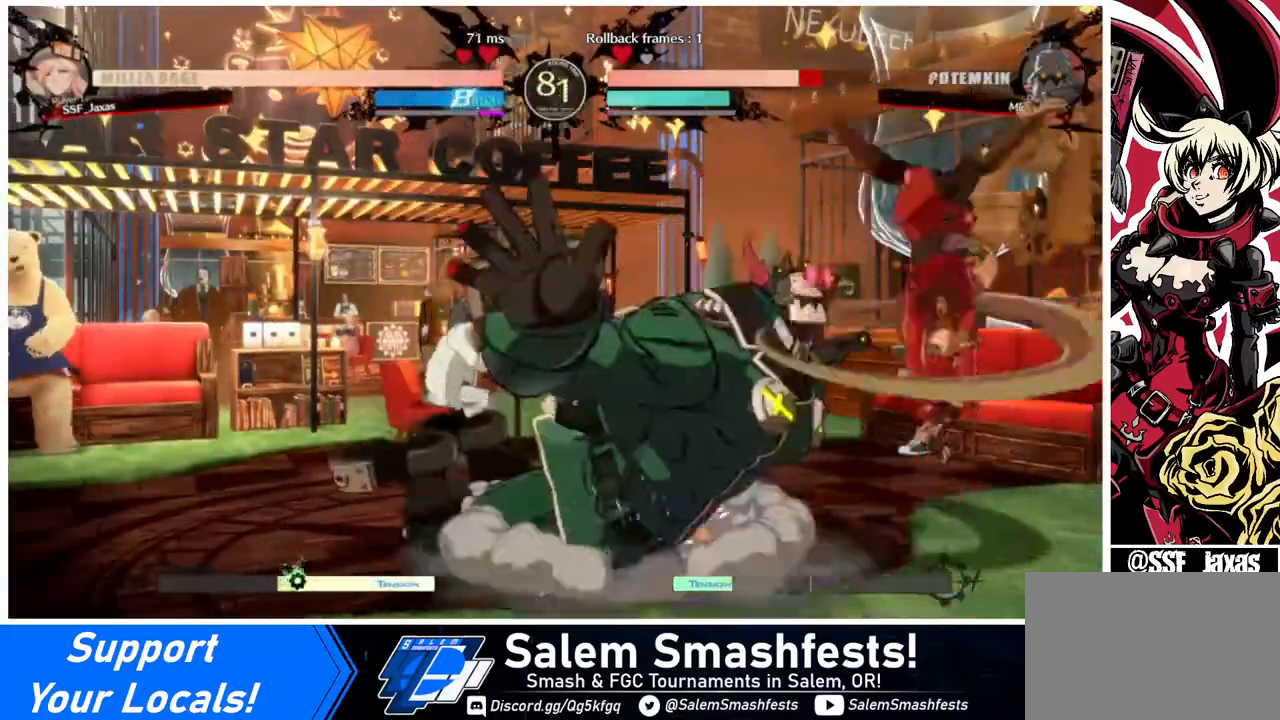
{"buttons": [], "events": [[440, "DPAD_LEFT", "up"]]}
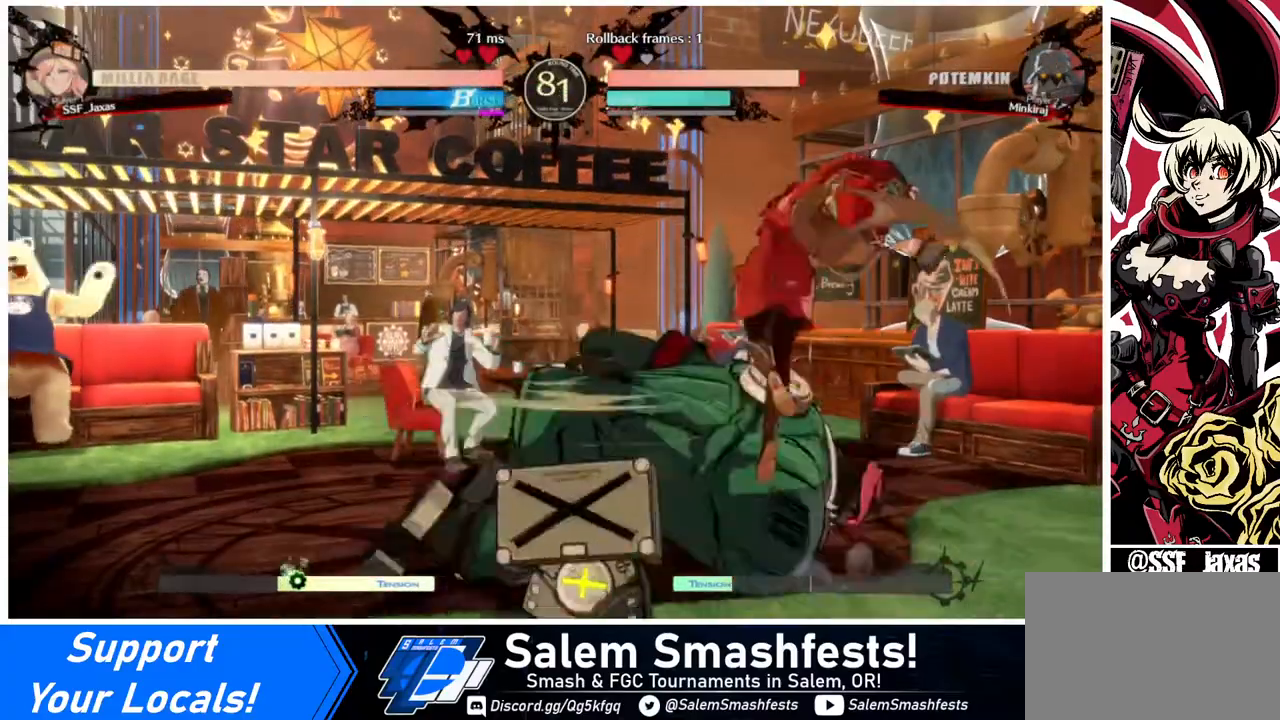
{"buttons": [], "events": [[40, "DPAD_LEFT", "down"], [320, "DPAD_LEFT", "up"], [320, "SQUARE", "down"], [440, "SQUARE", "up"]]}
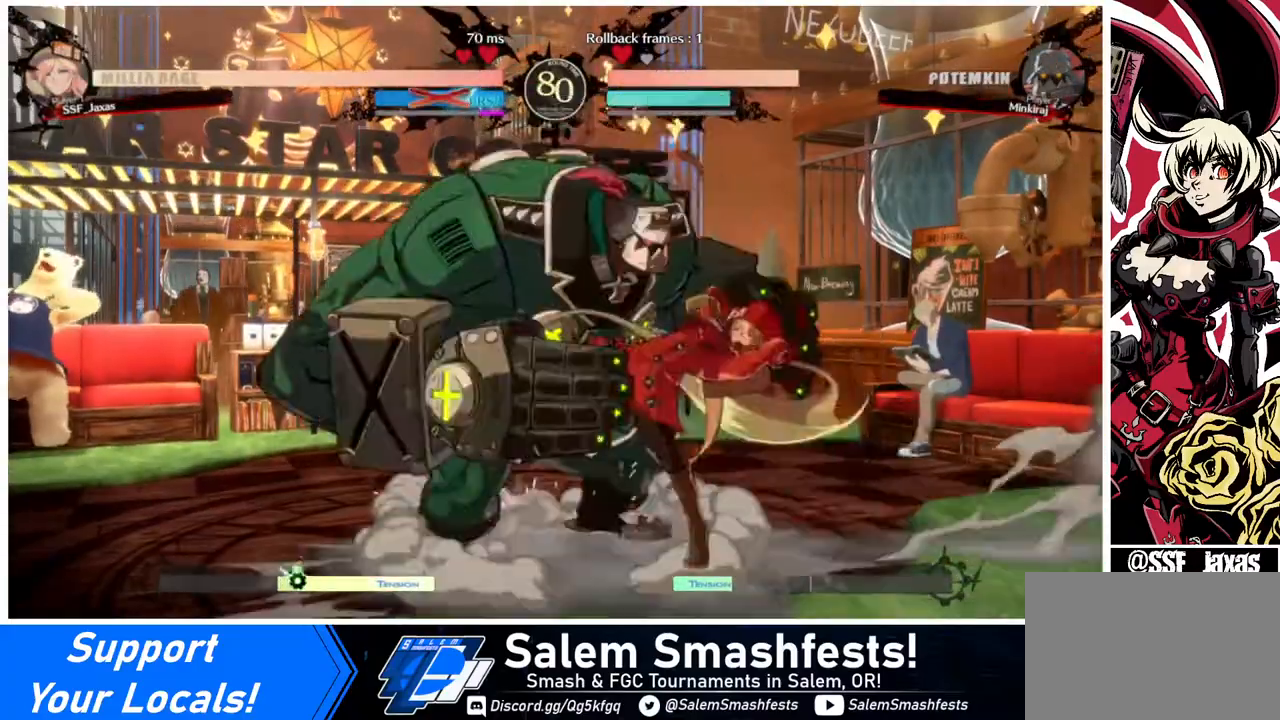
{"buttons": ["DPAD_LEFT"], "events": [[440, "DPAD_LEFT", "down"]]}
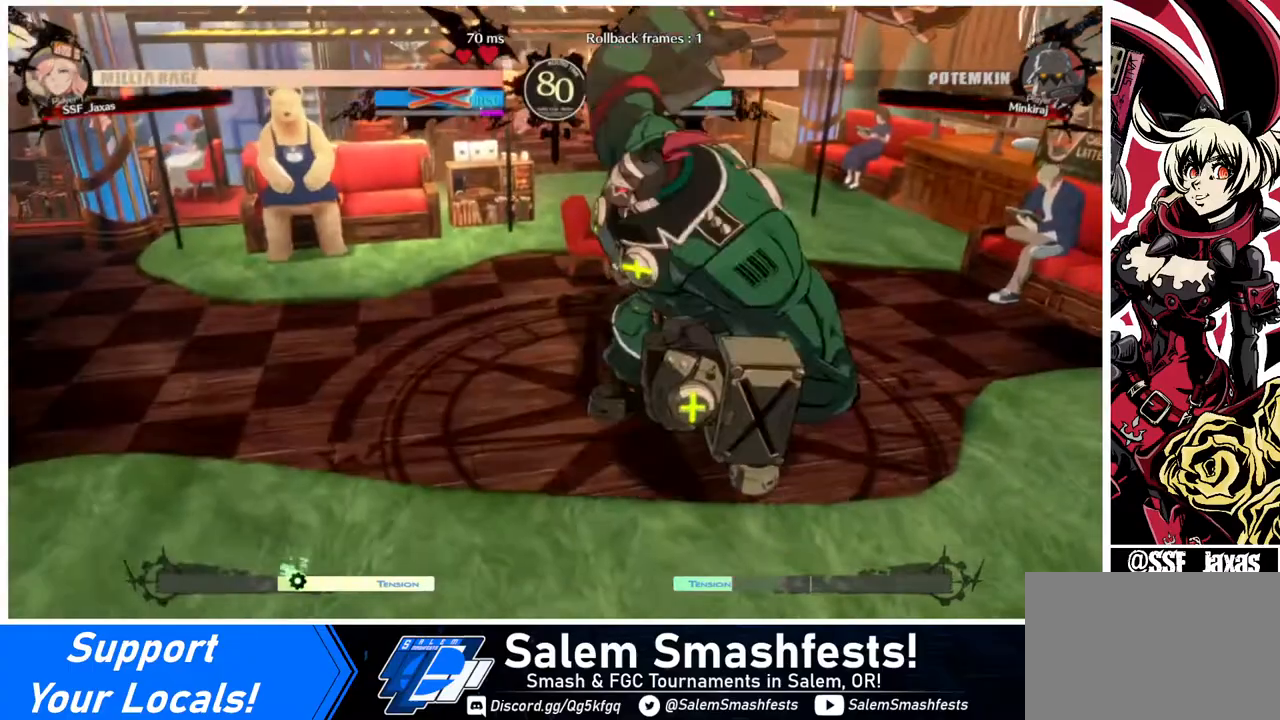
{"buttons": [], "events": [[240, "SQUARE", "down"], [280, "SQUARE", "up"], [520, "DPAD_LEFT", "up"]]}
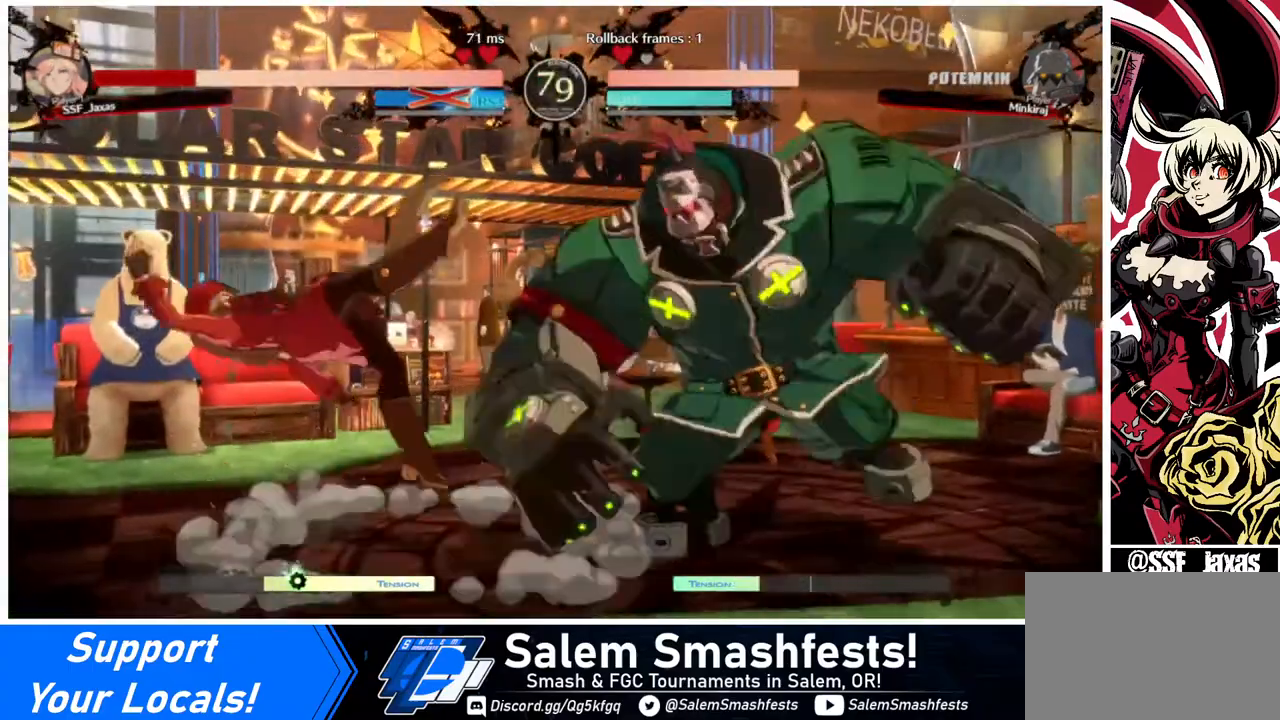
{"buttons": [], "events": []}
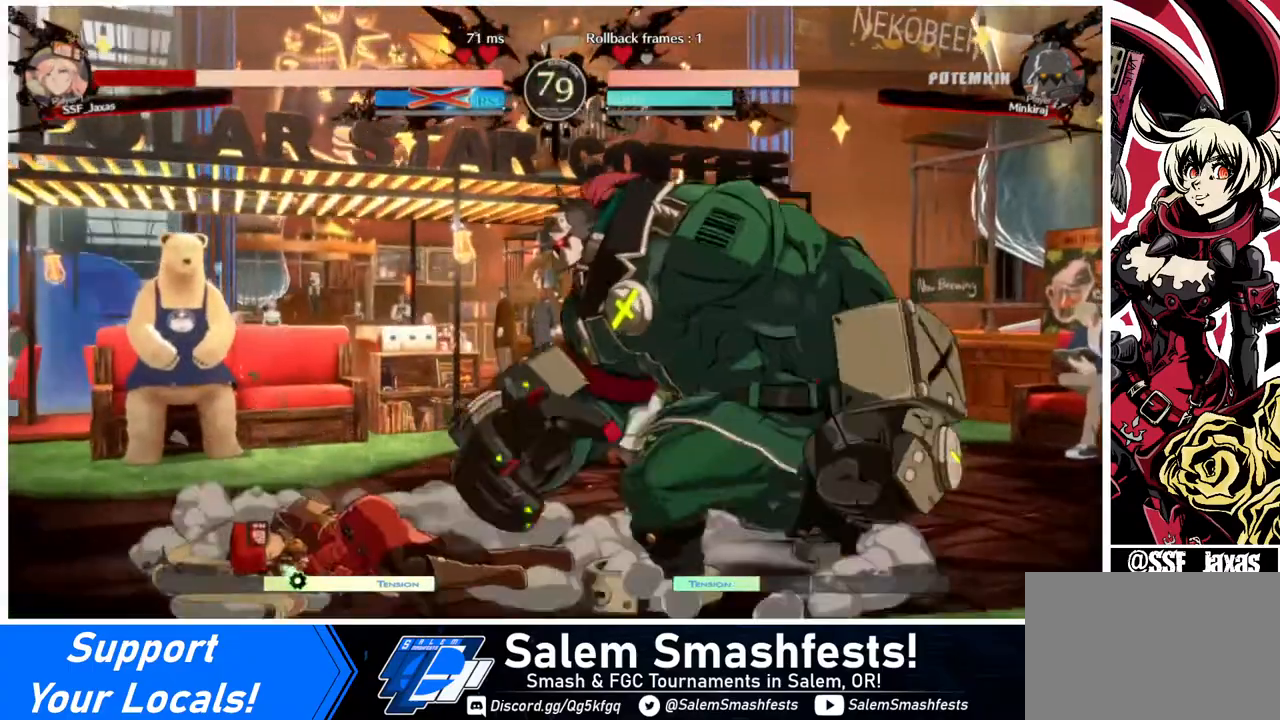
{"buttons": ["R1", "DPAD_RIGHT"], "events": [[160, "DPAD_RIGHT", "down"], [320, "DPAD_DOWN", "down"], [360, "DPAD_RIGHT", "up"], [400, "DPAD_LEFT", "down"], [440, "DPAD_DOWN", "up"], [440, "DPAD_LEFT", "up"], [440, "DPAD_RIGHT", "down"], [520, "R1", "down"]]}
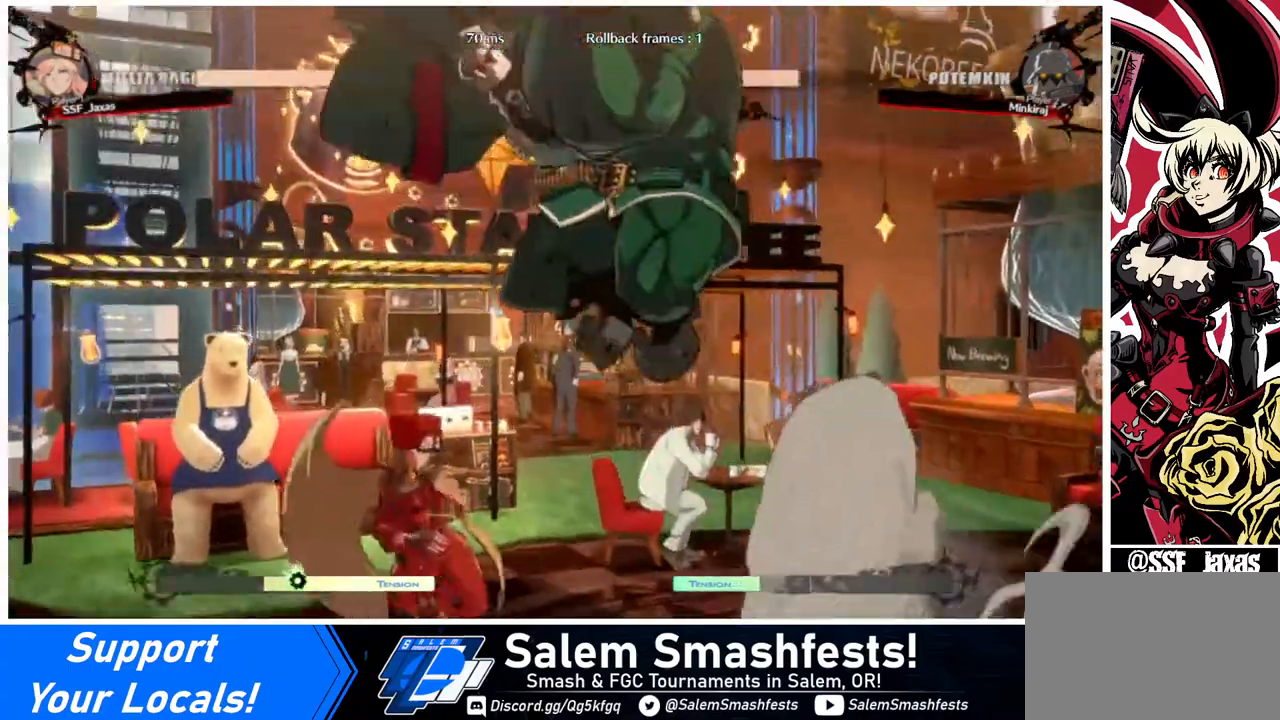
{"buttons": ["DPAD_LEFT"], "events": [[80, "R1", "up"], [280, "DPAD_RIGHT", "up"], [320, "DPAD_LEFT", "down"]]}
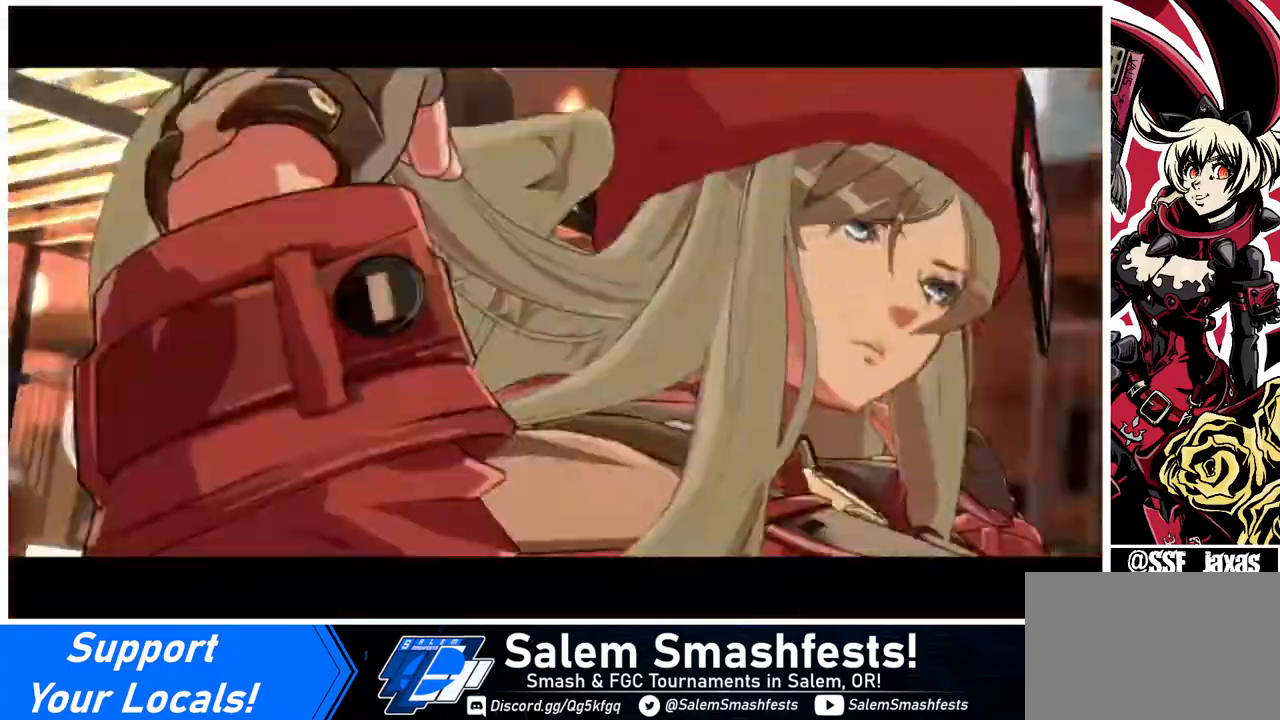
{"buttons": [], "events": [[240, "DPAD_LEFT", "up"]]}
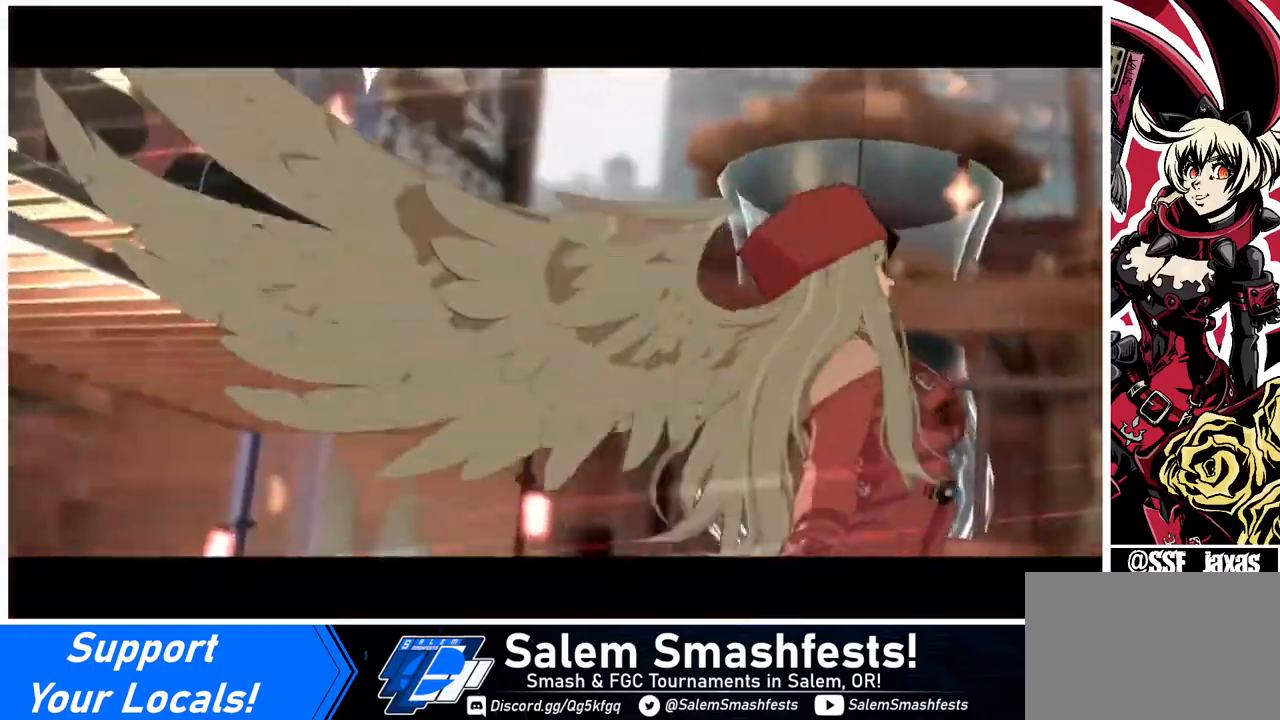
{"buttons": ["DPAD_UP"], "events": [[480, "DPAD_UP", "down"]]}
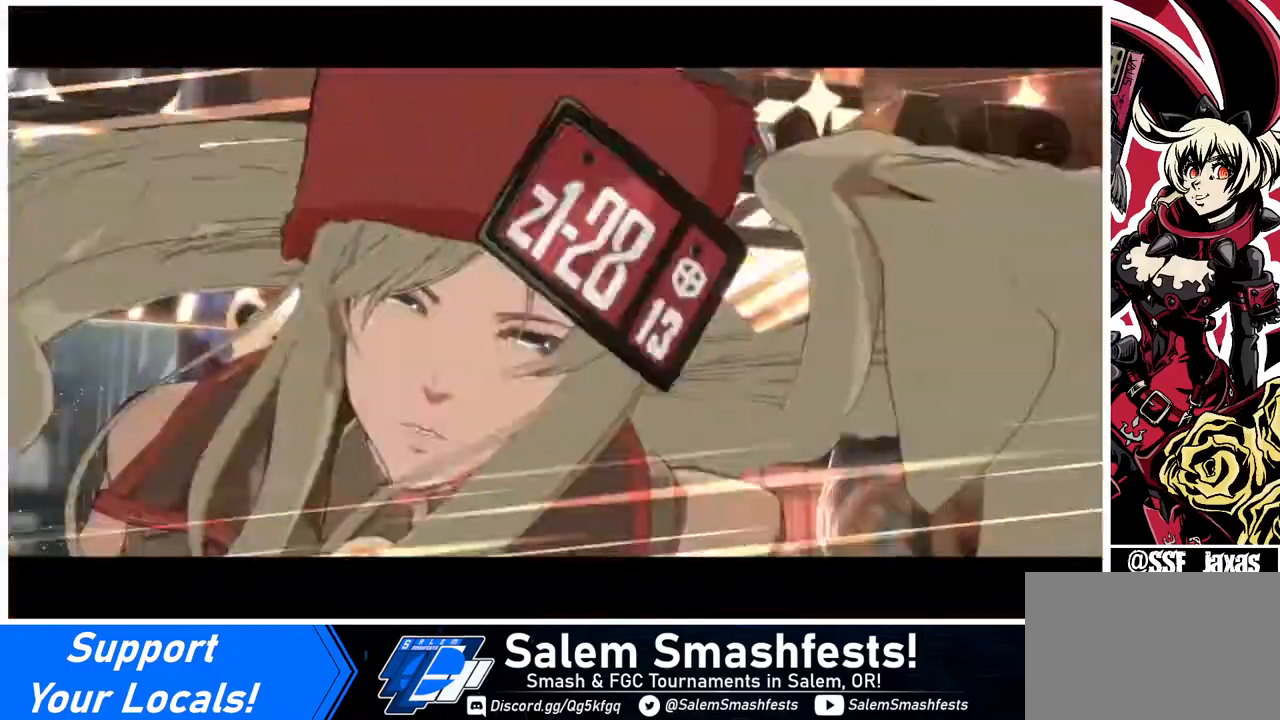
{"buttons": ["DPAD_UP"], "events": []}
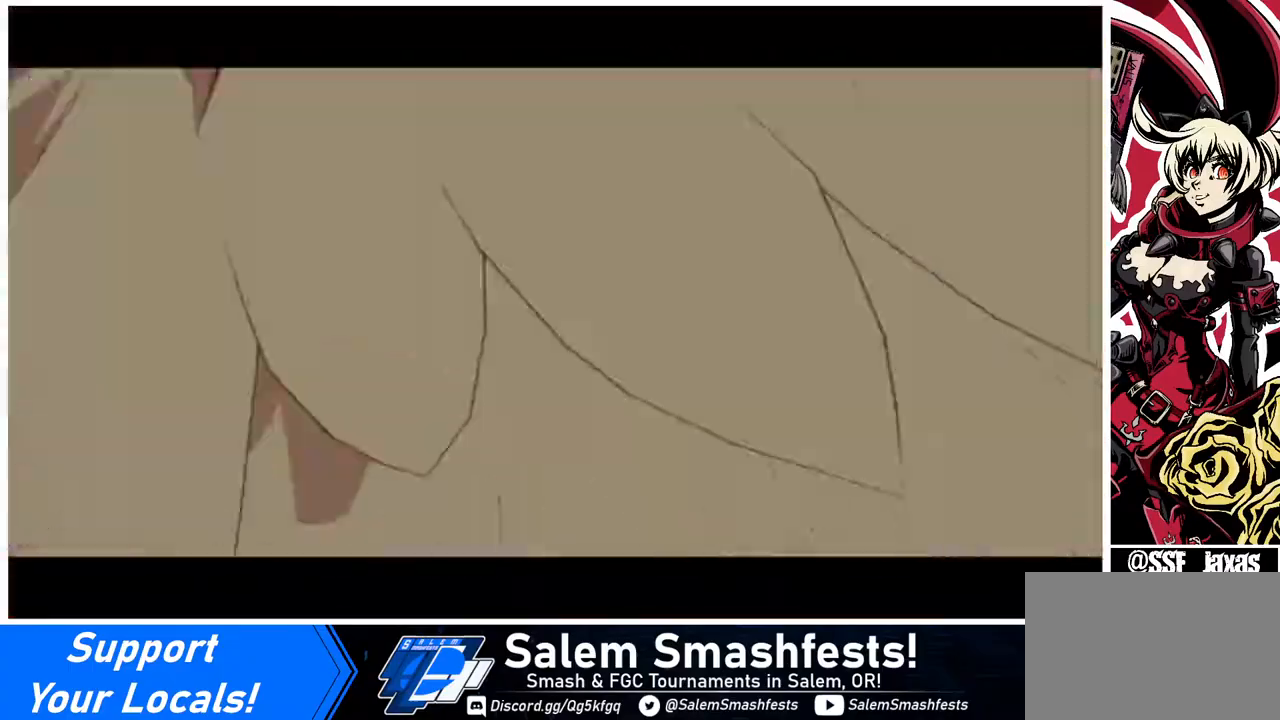
{"buttons": [], "events": [[80, "DPAD_UP", "up"]]}
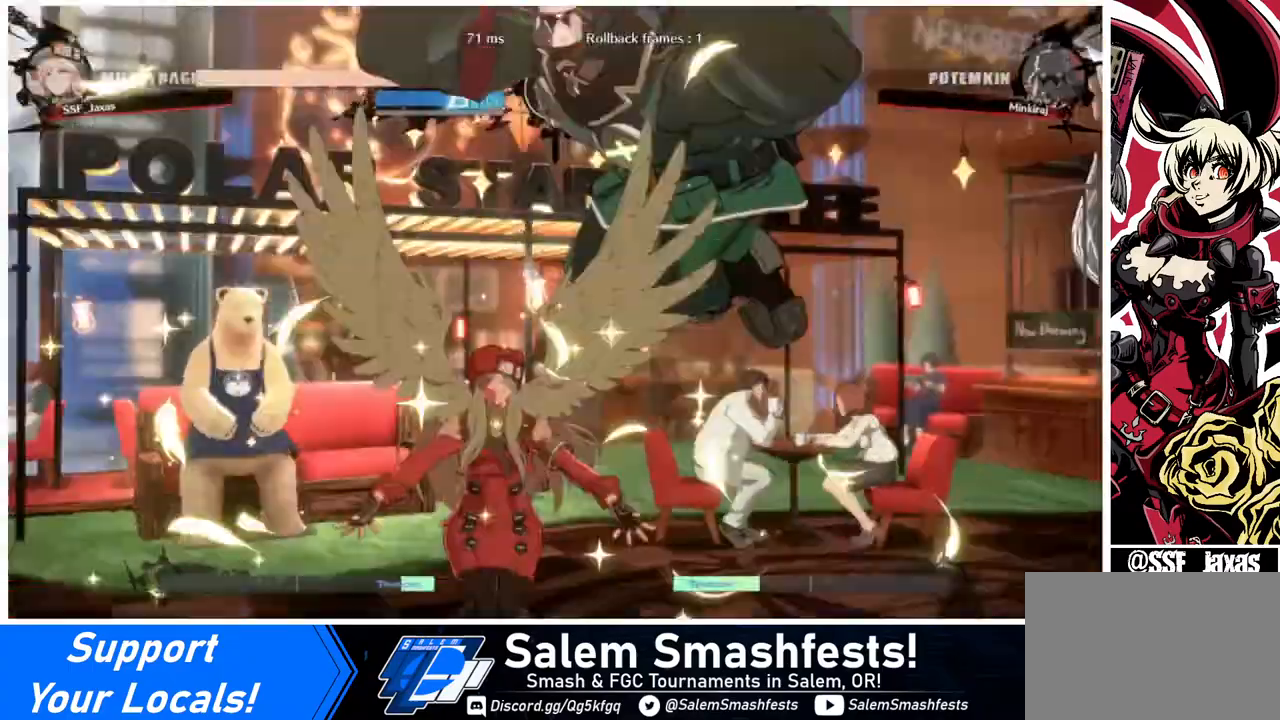
{"buttons": [], "events": []}
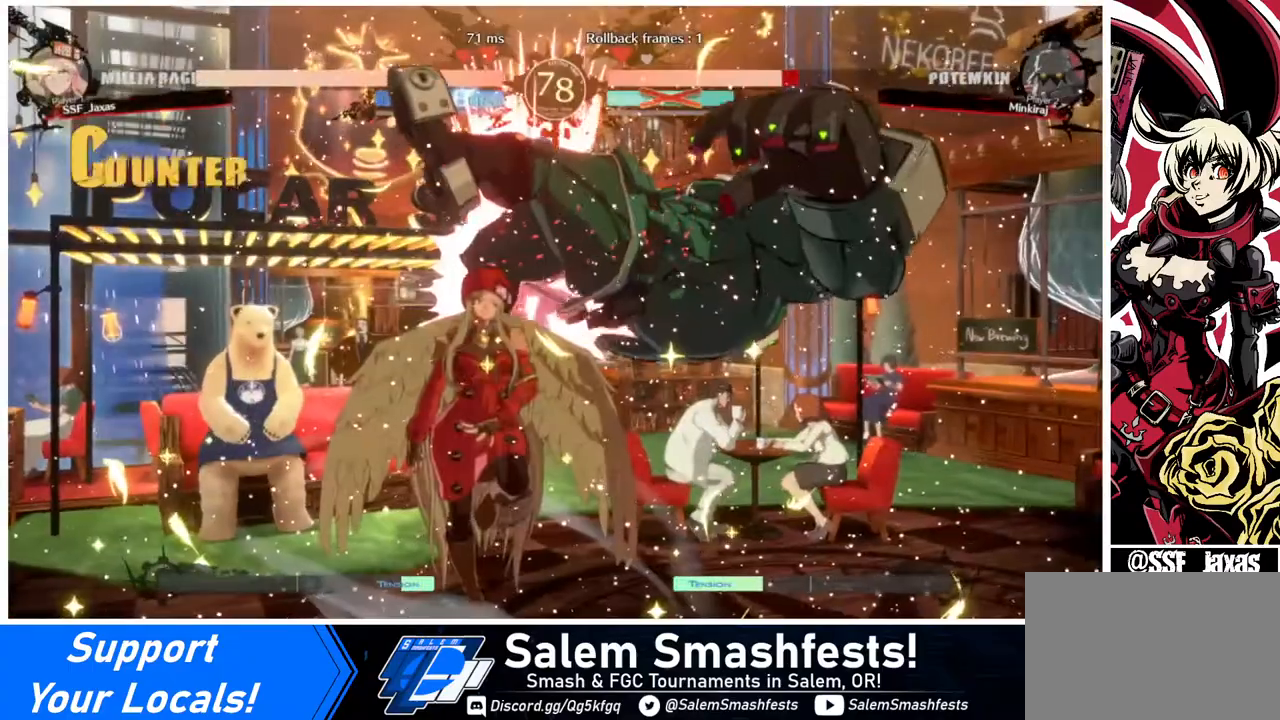
{"buttons": [], "events": []}
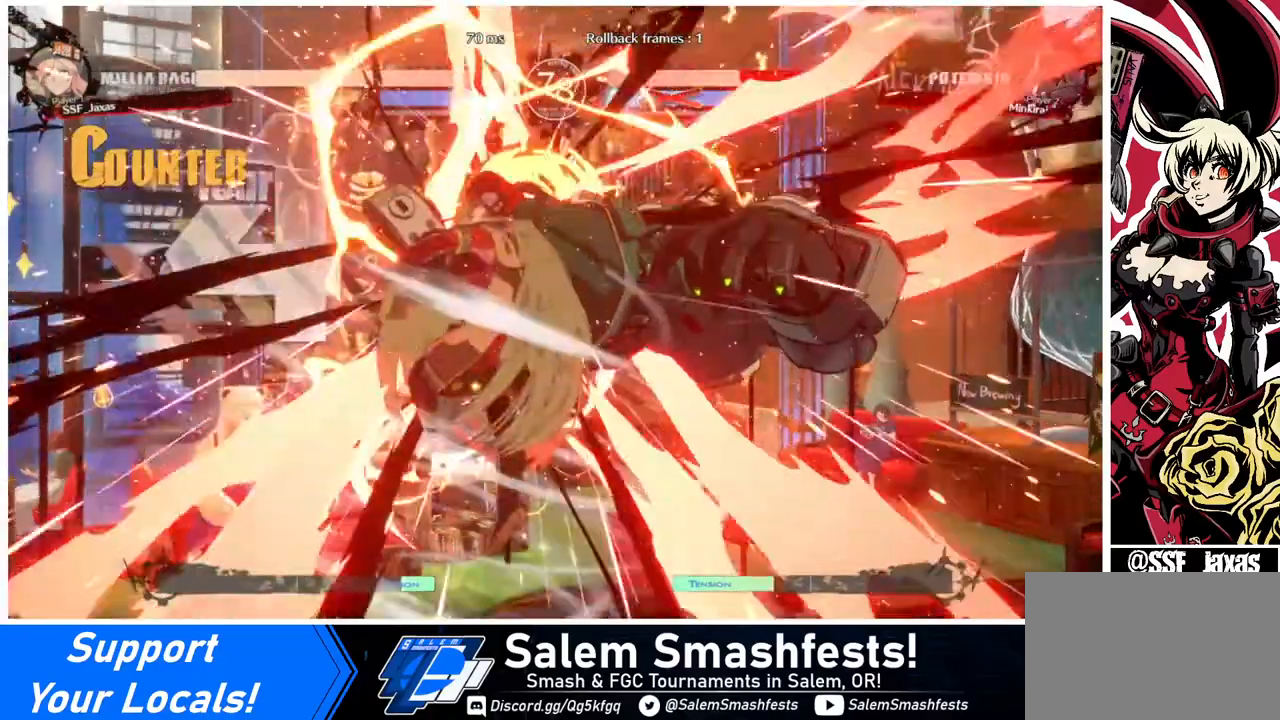
{"buttons": [], "events": []}
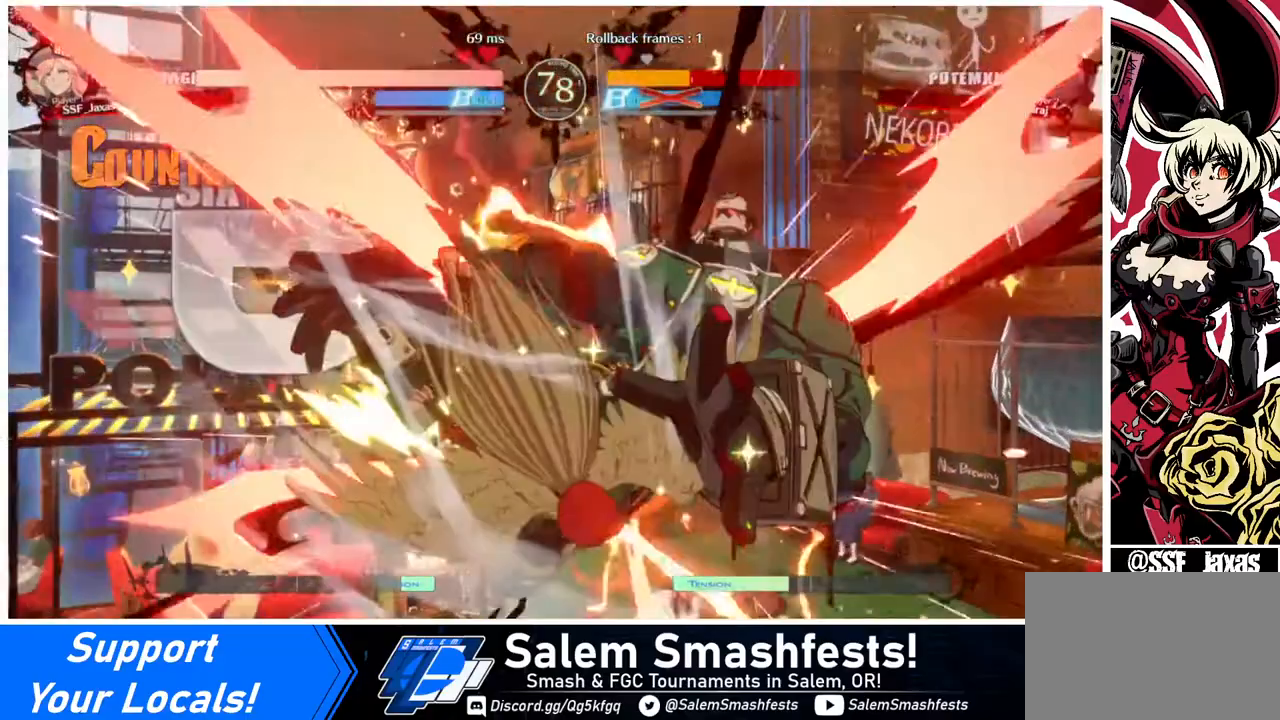
{"buttons": [], "events": []}
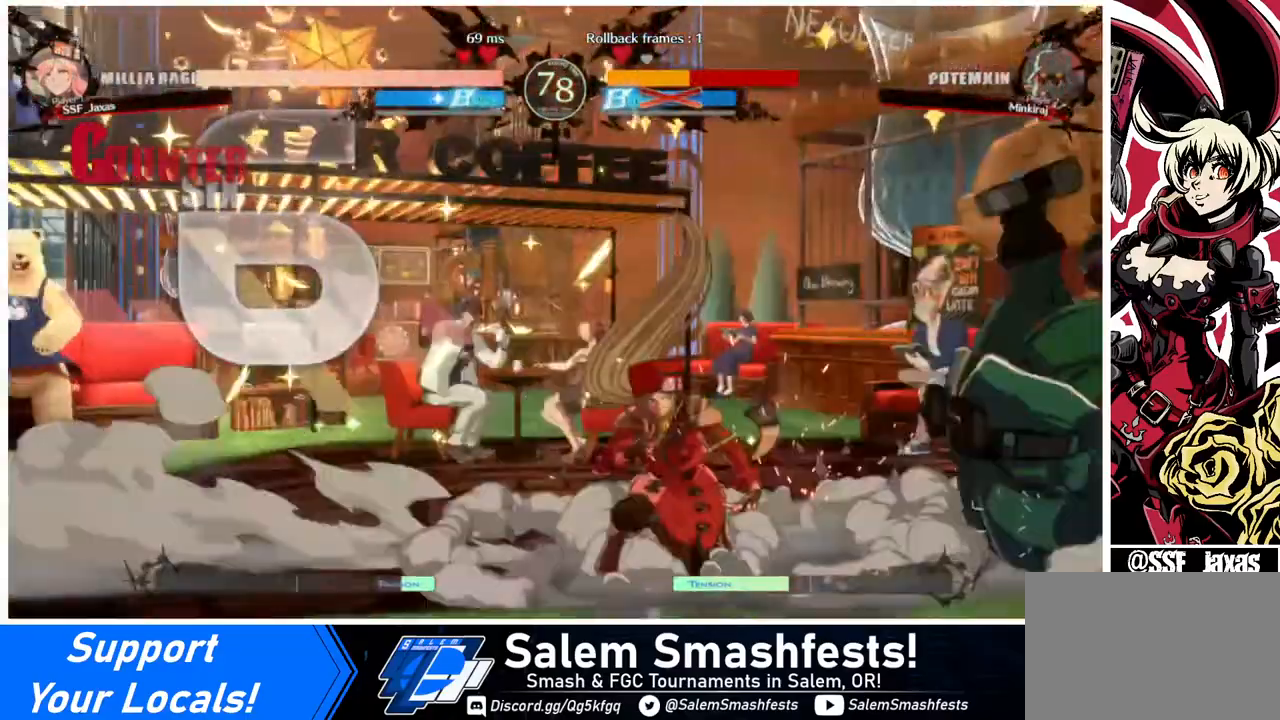
{"buttons": [], "events": []}
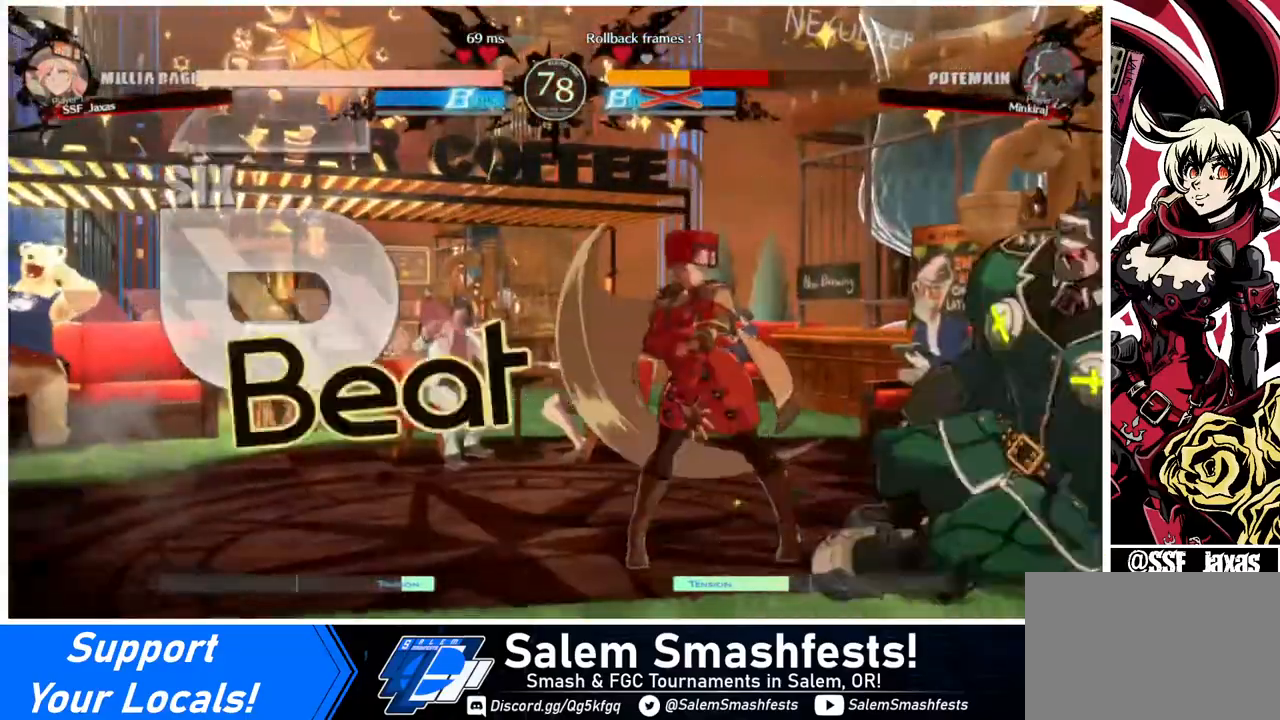
{"buttons": [], "events": [[40, "DPAD_RIGHT", "down"], [120, "DPAD_RIGHT", "up"], [160, "DPAD_RIGHT", "down"], [320, "DPAD_RIGHT", "up"], [320, "TRIANGLE", "down"], [440, "TRIANGLE", "up"]]}
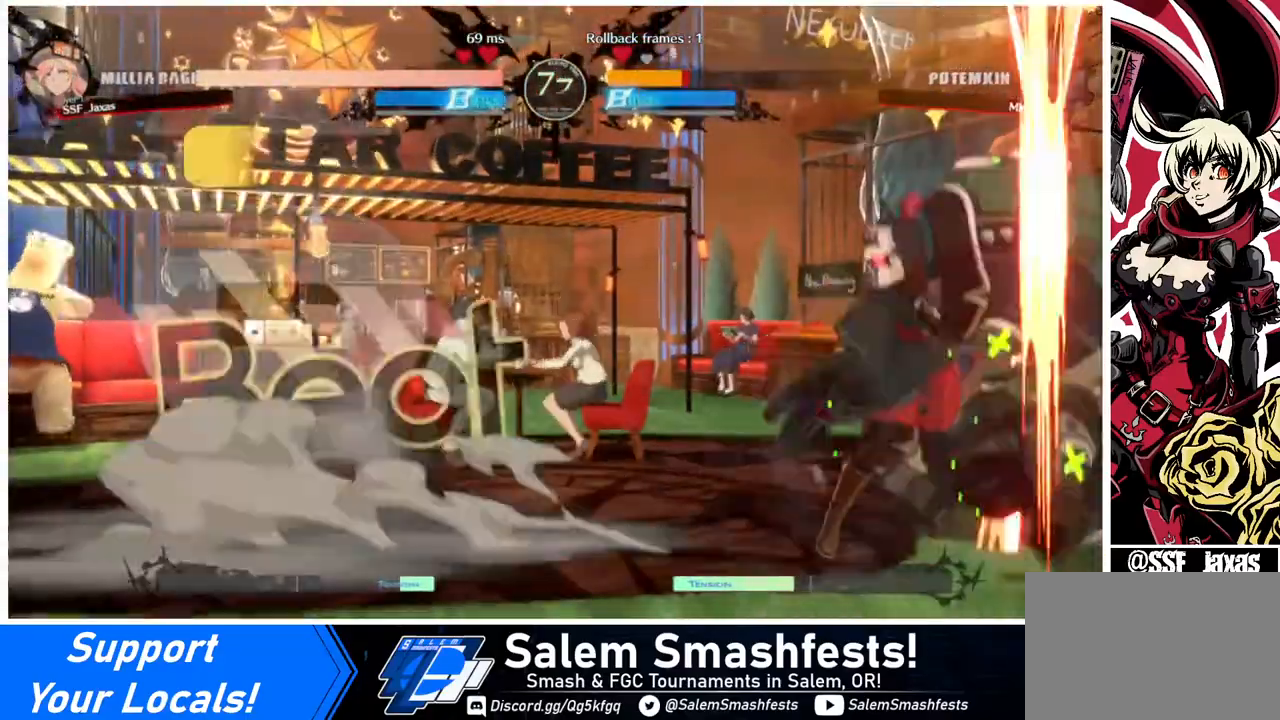
{"buttons": ["DPAD_RIGHT"], "events": [[440, "DPAD_RIGHT", "down"]]}
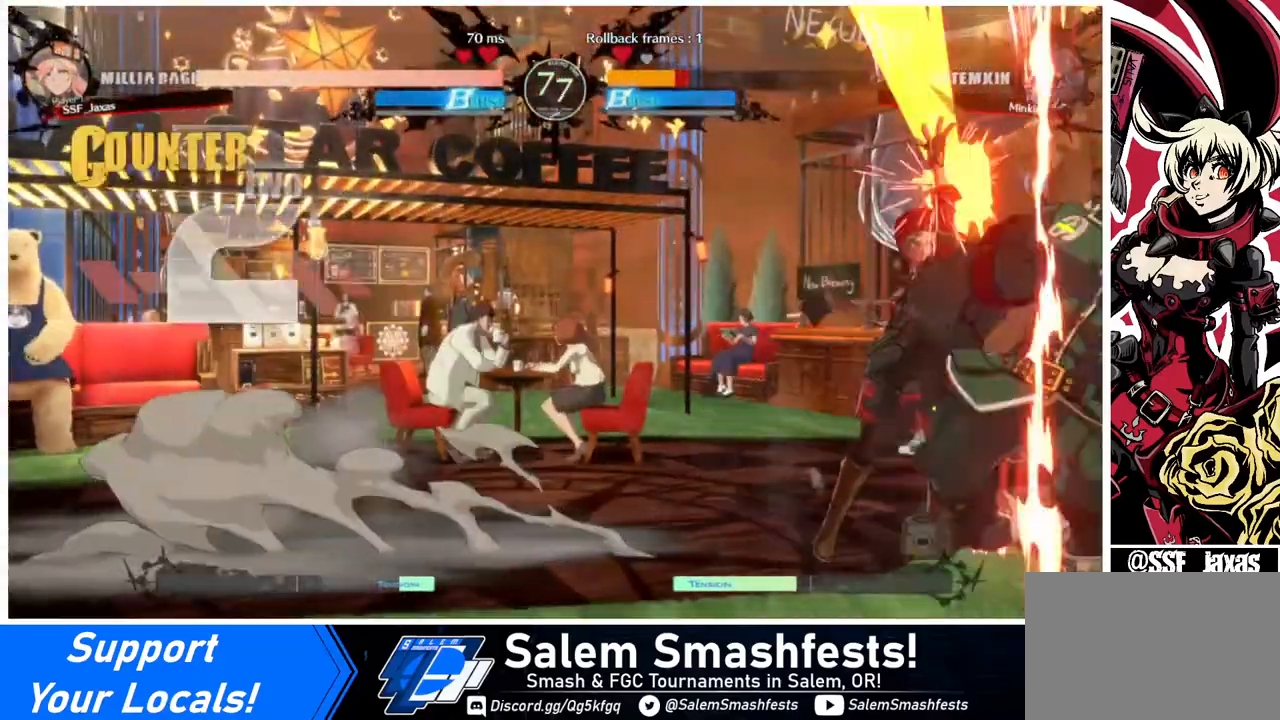
{"buttons": [], "events": [[40, "R1", "down"], [200, "R1", "up"], [320, "DPAD_RIGHT", "up"]]}
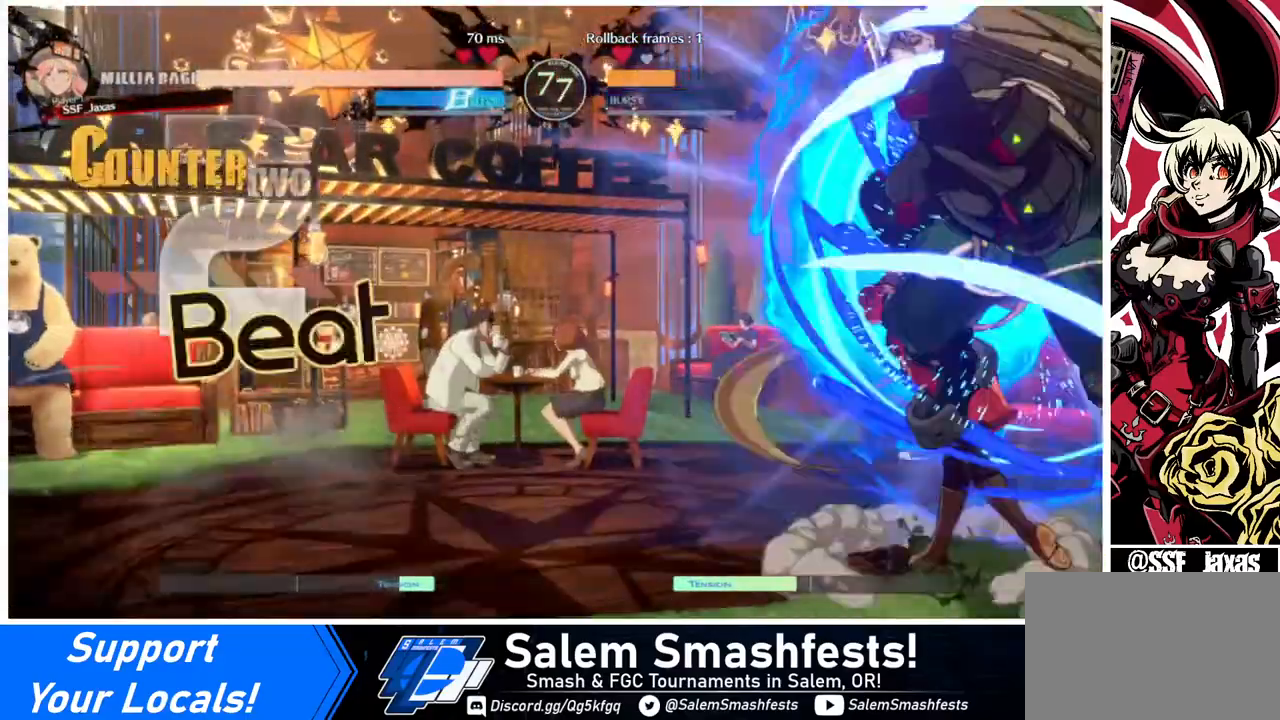
{"buttons": [], "events": []}
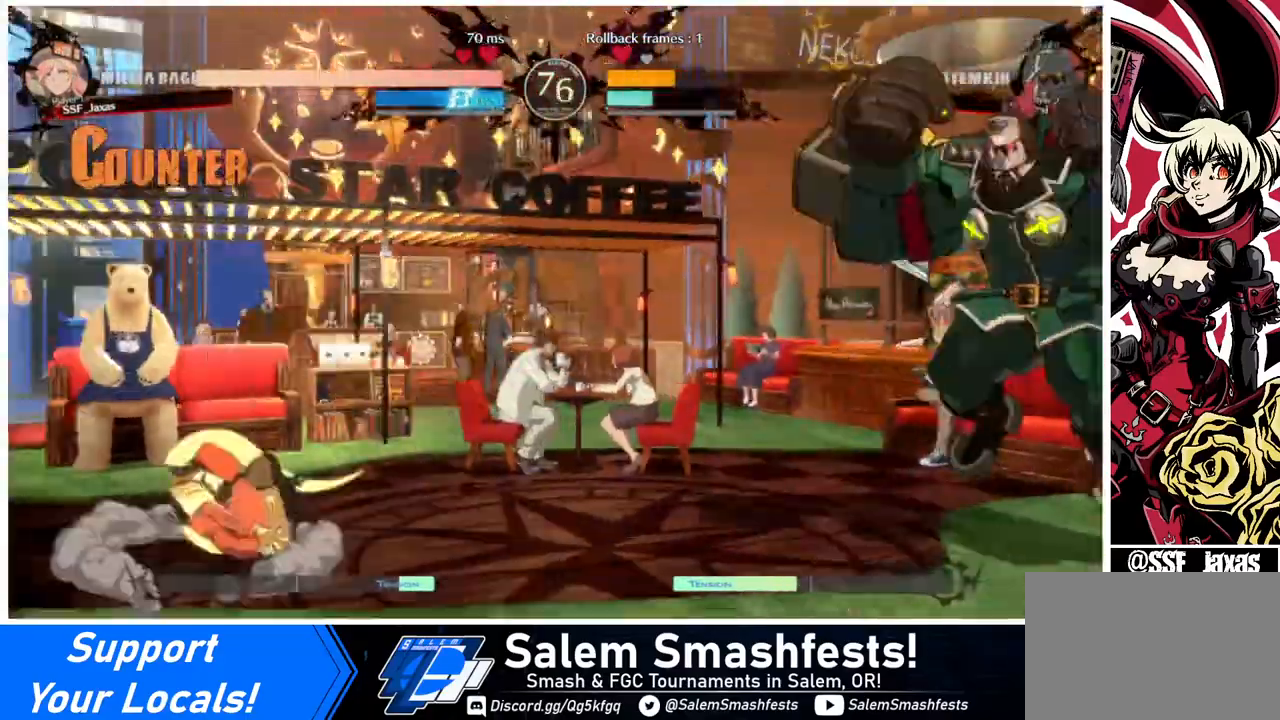
{"buttons": ["DPAD_RIGHT"], "events": [[320, "DPAD_RIGHT", "down"], [400, "DPAD_RIGHT", "up"], [480, "DPAD_RIGHT", "down"]]}
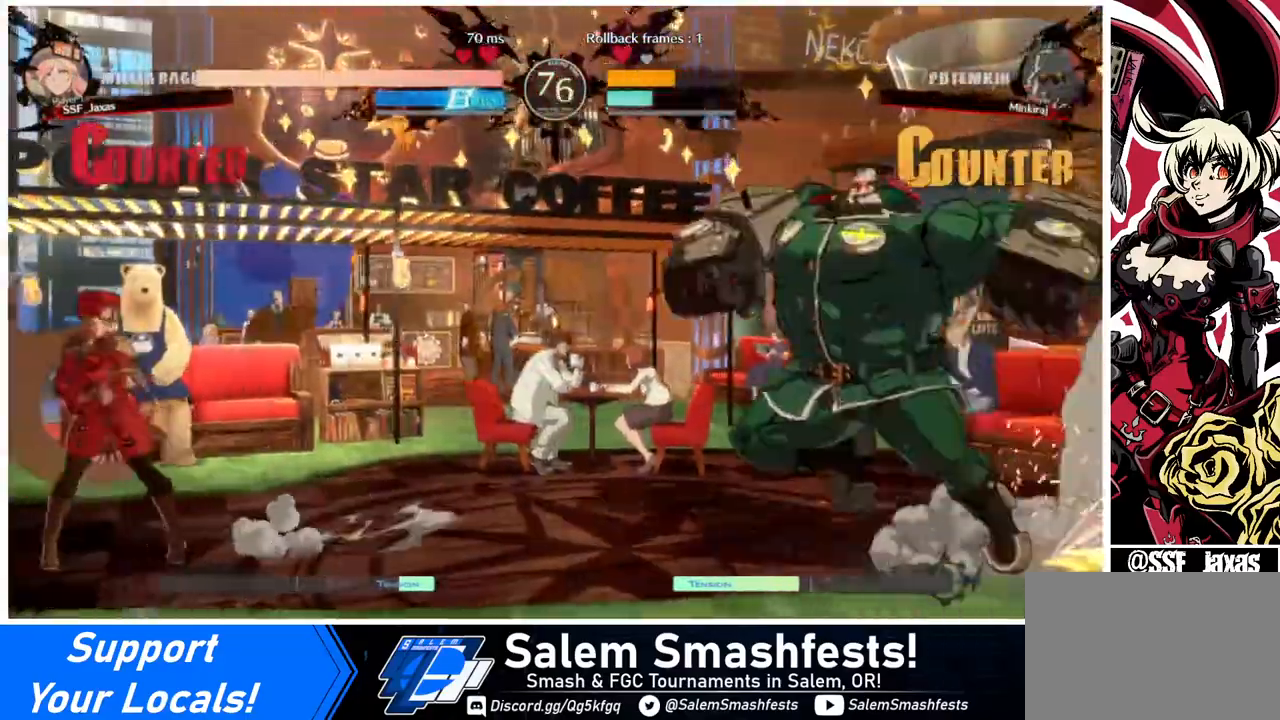
{"buttons": ["DPAD_LEFT"], "events": [[240, "DPAD_LEFT", "down"], [240, "DPAD_RIGHT", "up"], [240, "DPAD_UP", "down"], [280, "DPAD_LEFT", "up"], [280, "DPAD_UP", "up"], [320, "DPAD_LEFT", "down"]]}
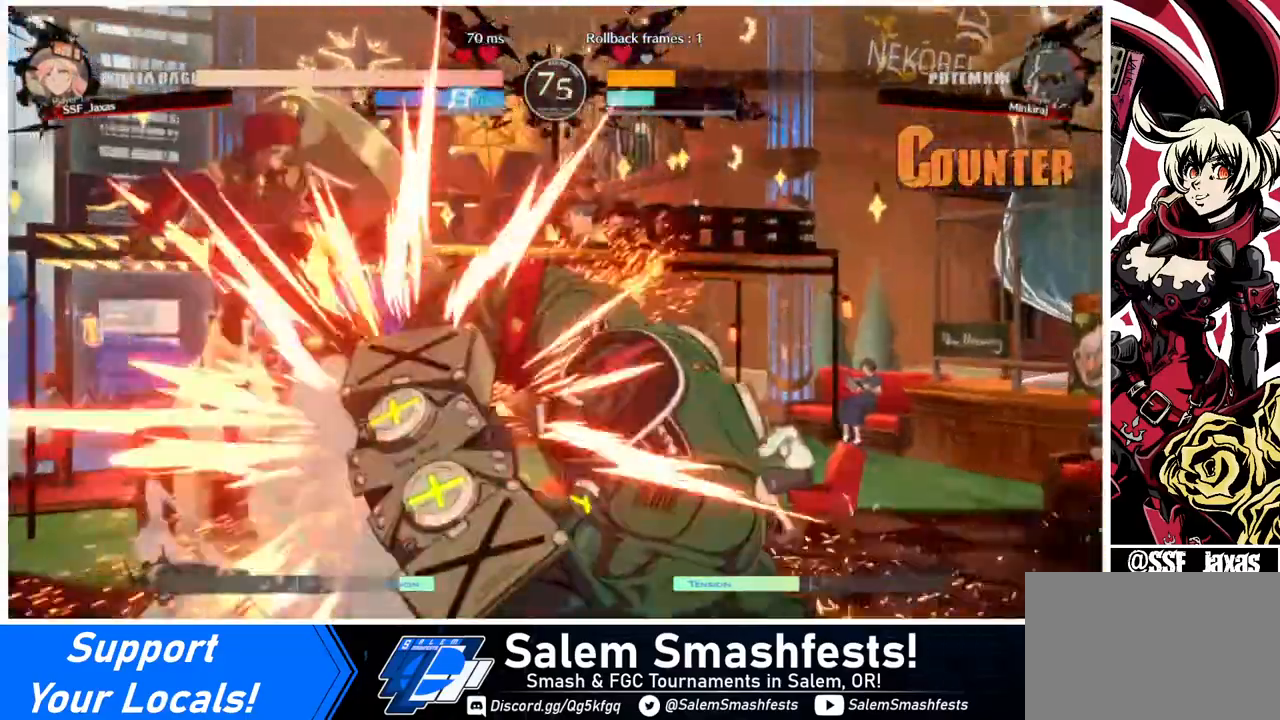
{"buttons": [], "events": [[120, "TRIANGLE", "down"], [240, "TRIANGLE", "up"], [360, "DPAD_LEFT", "up"]]}
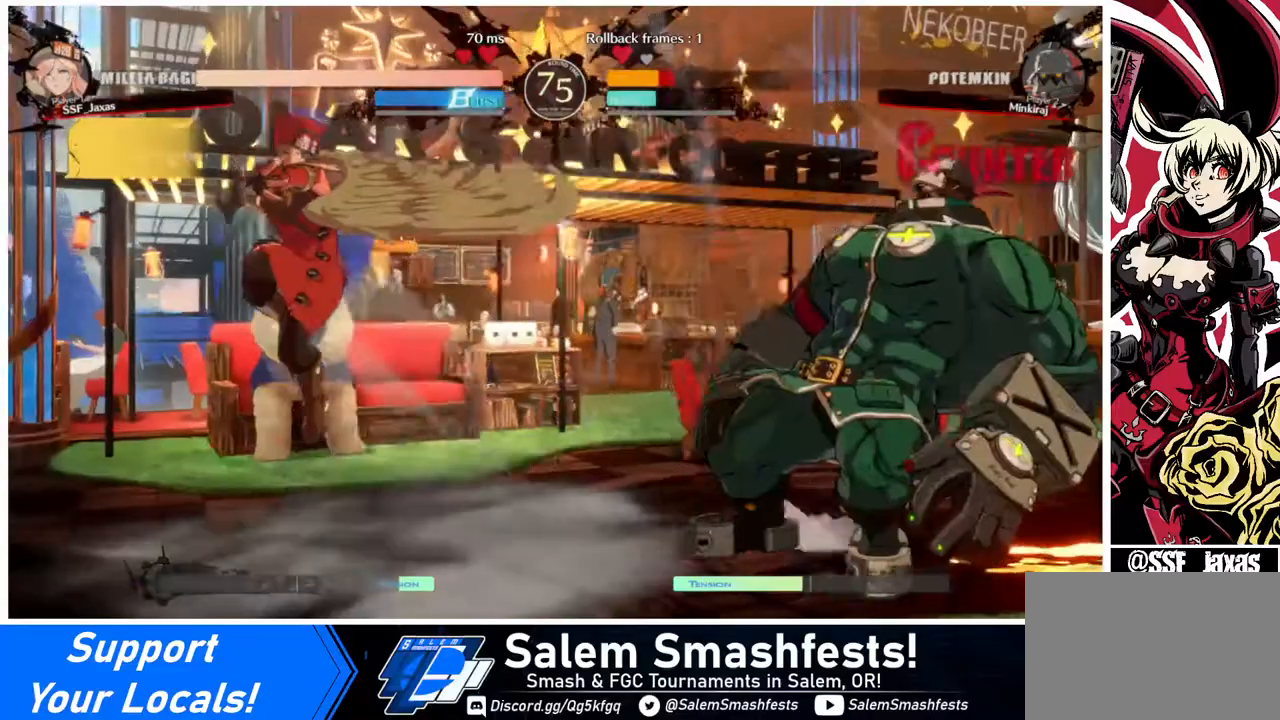
{"buttons": ["DPAD_UP", "DPAD_RIGHT"], "events": [[80, "DPAD_RIGHT", "down"], [520, "DPAD_UP", "down"]]}
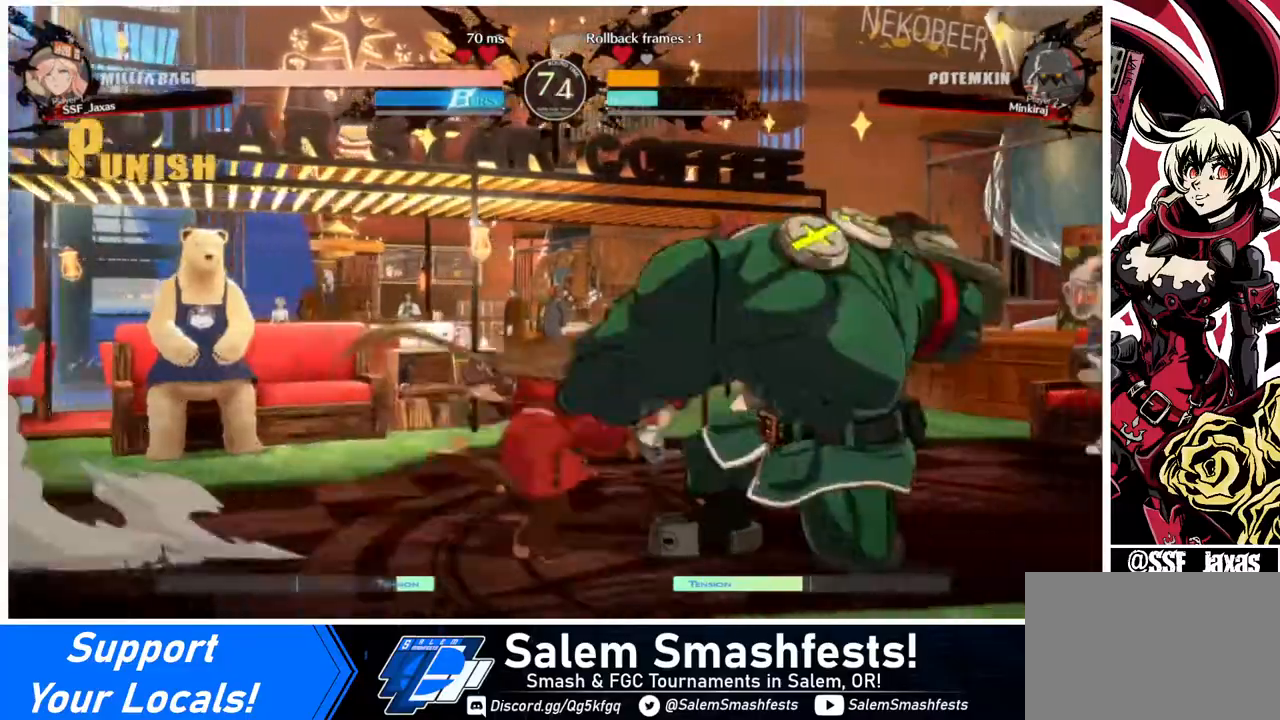
{"buttons": ["DPAD_LEFT"], "events": [[120, "DPAD_RIGHT", "up"], [120, "DPAD_UP", "up"], [120, "R2", "down"], [160, "DPAD_LEFT", "down"], [200, "R2", "up"]]}
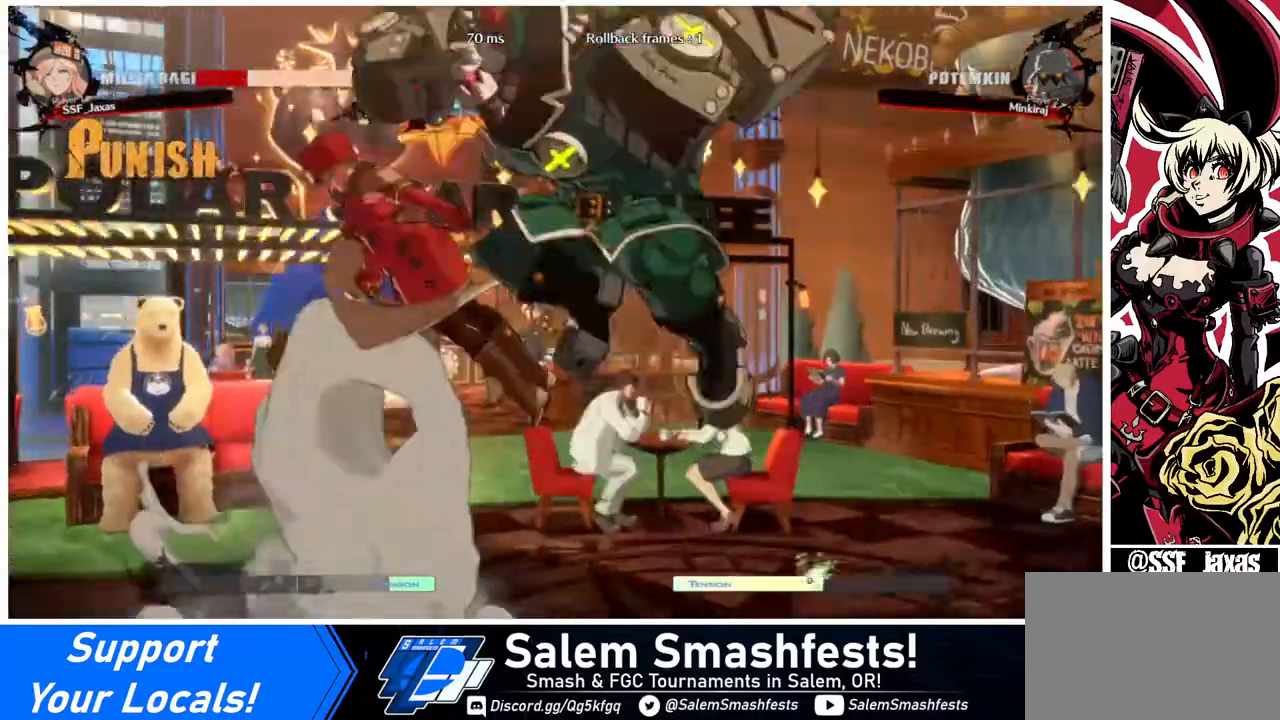
{"buttons": ["SQUARE", "DPAD_DOWN", "DPAD_LEFT"], "events": [[320, "SQUARE", "down"], [480, "DPAD_DOWN", "down"]]}
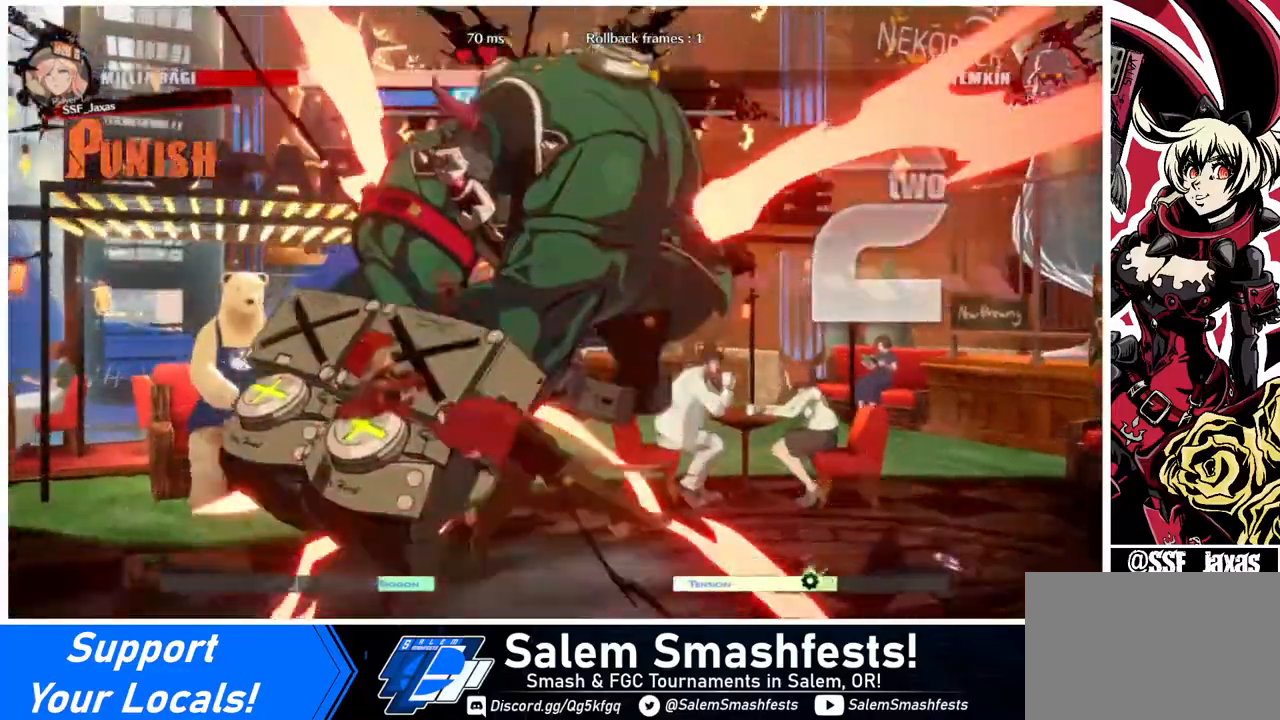
{"buttons": ["SQUARE", "DPAD_DOWN", "DPAD_LEFT"], "events": []}
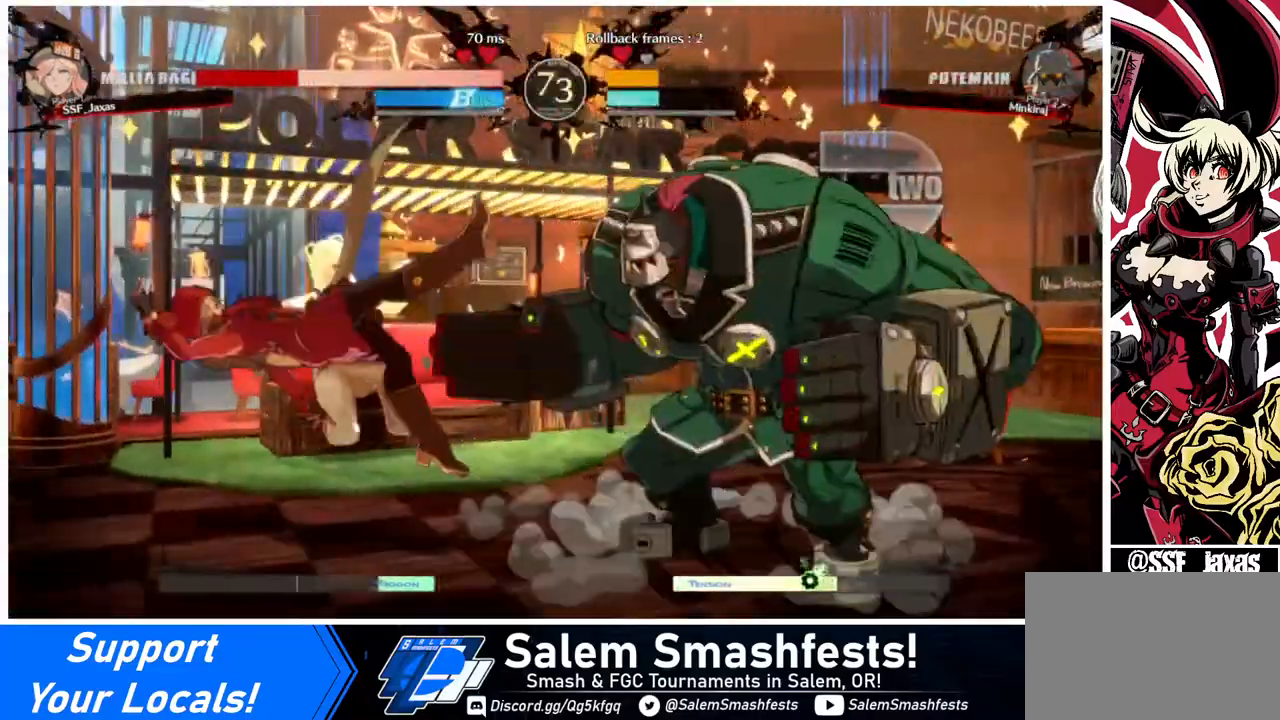
{"buttons": ["DPAD_DOWN", "DPAD_LEFT"], "events": [[440, "SQUARE", "up"]]}